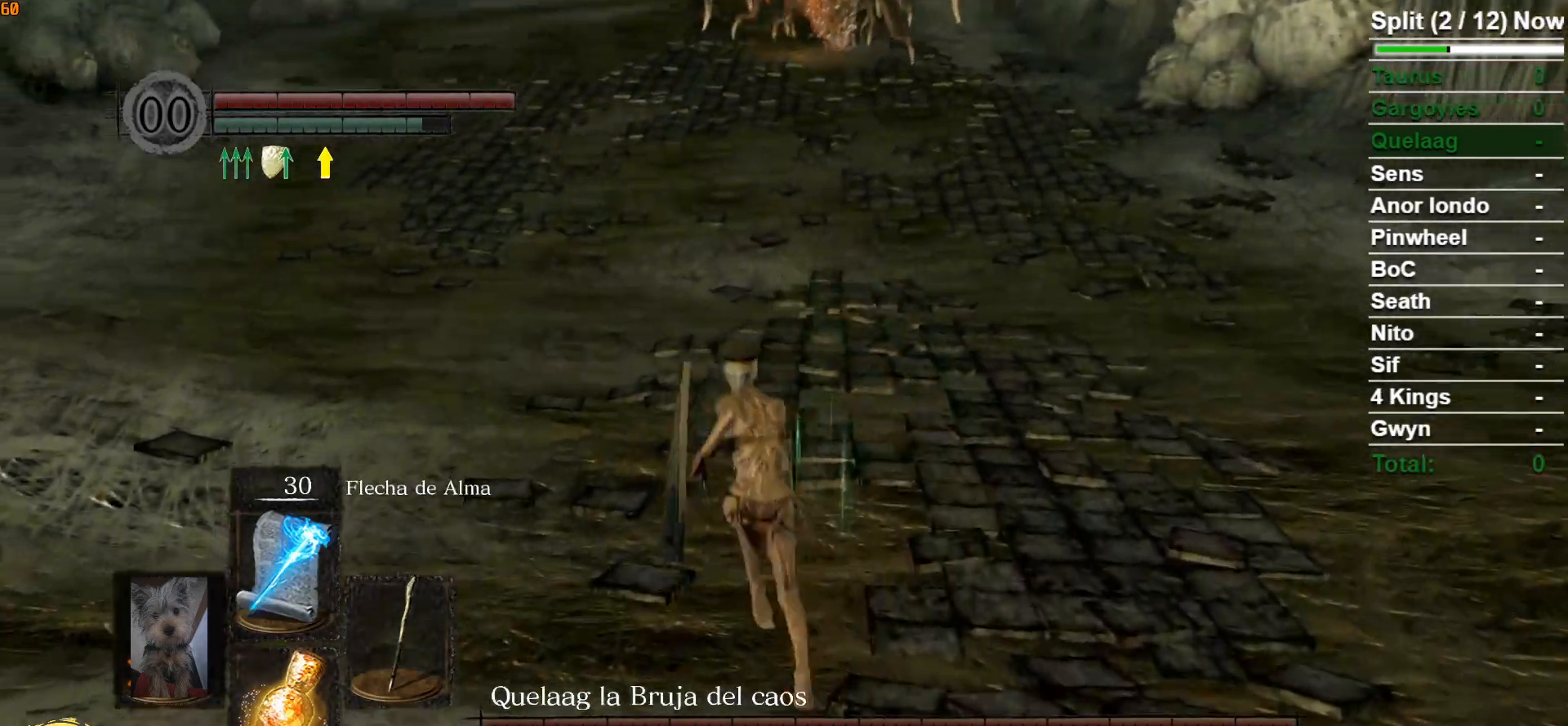
Gameplay with a controller (Xbox layout); each line is a JSON object with the inputs held at the frame after it. "events" lists button and stick changes between this image and that frame as [ms after this image, input, new state], when the widget could be followed in between.
{"buttons": ["B"], "left_stick": "up", "right_stick": "center", "events": []}
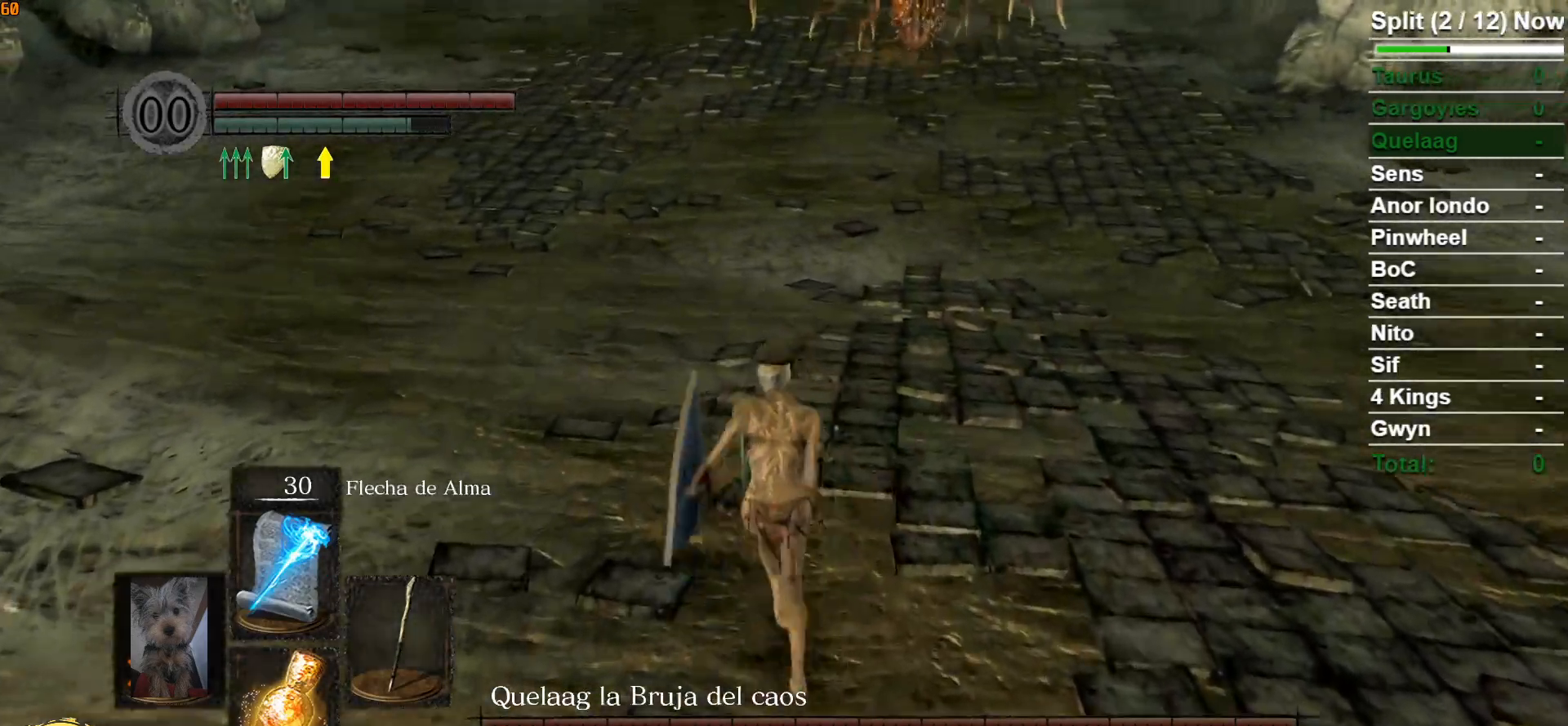
{"buttons": ["B"], "left_stick": "up", "right_stick": "up", "events": [[100, "B", "up"], [433, "B", "down"], [450, "right_stick", "up"]]}
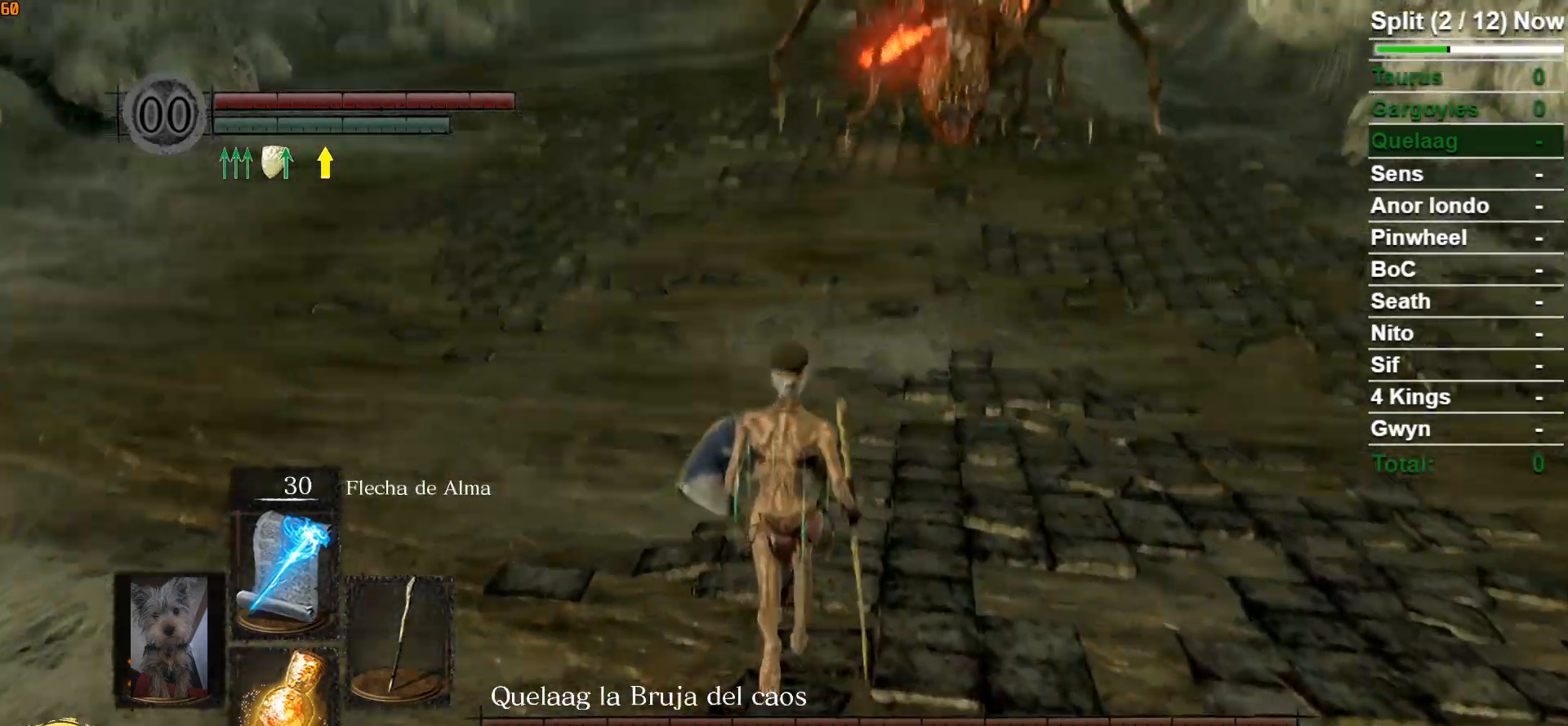
{"buttons": ["B"], "left_stick": "up", "right_stick": "center", "events": [[83, "right_stick", "center"]]}
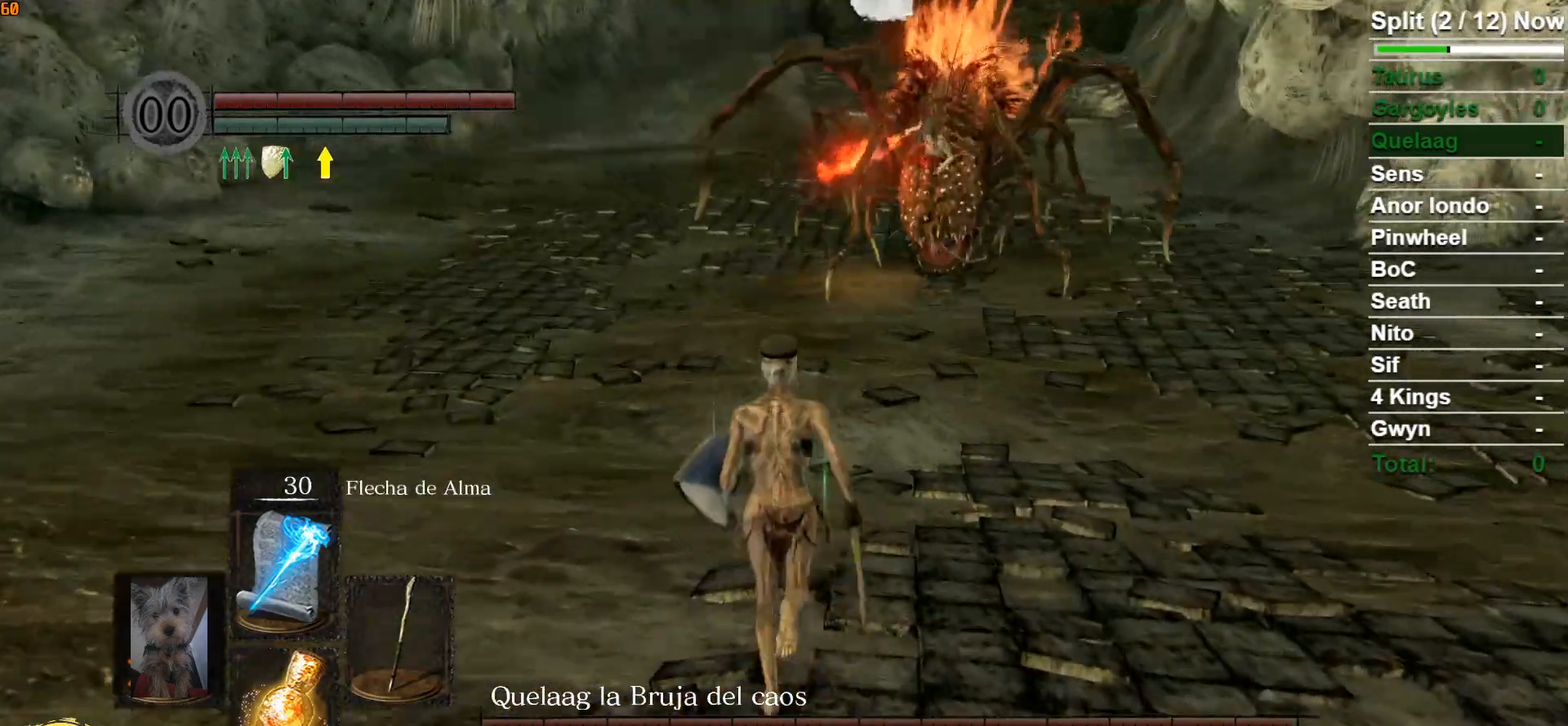
{"buttons": ["B"], "left_stick": "up", "right_stick": "center", "events": []}
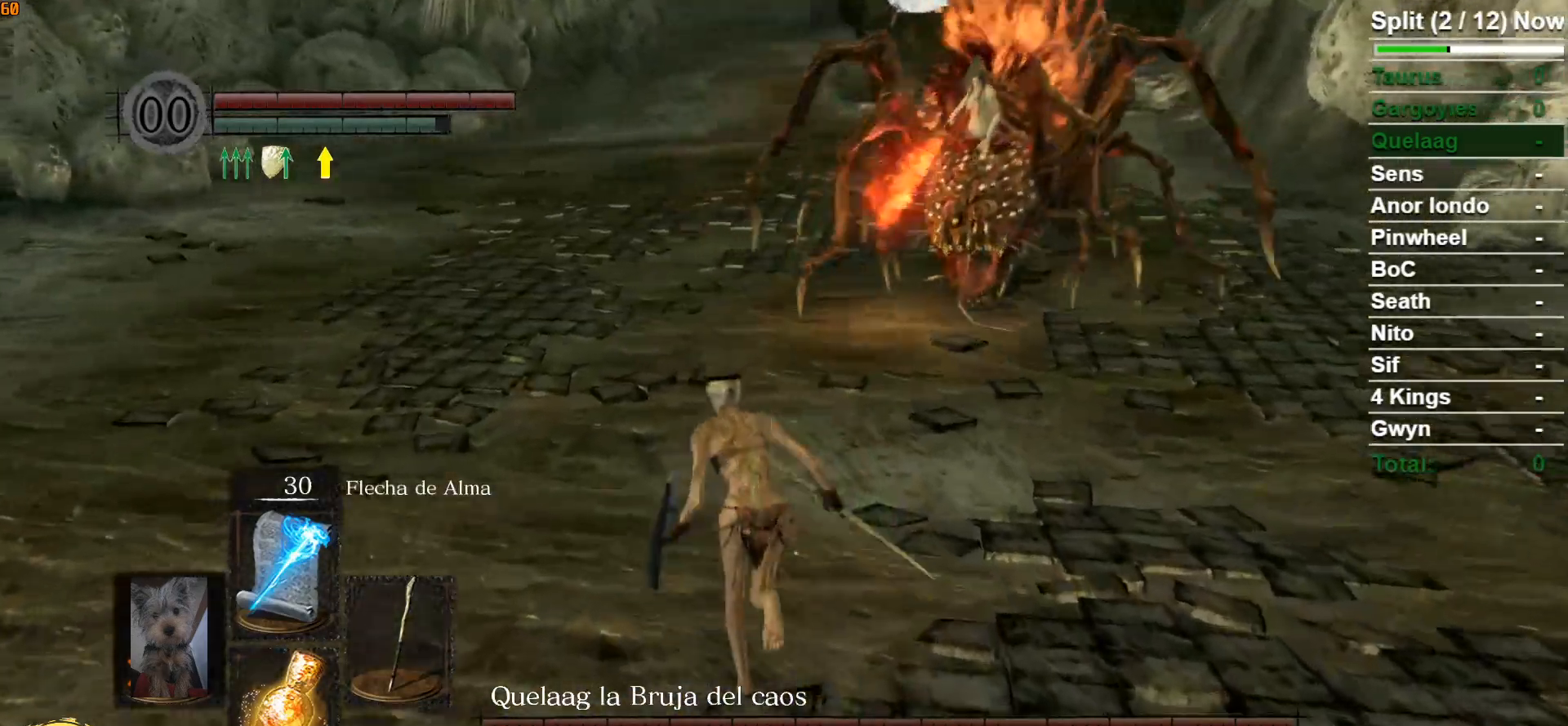
{"buttons": ["B"], "left_stick": "up", "right_stick": "center", "events": [[133, "right_stick", "right"], [233, "right_stick", "center"]]}
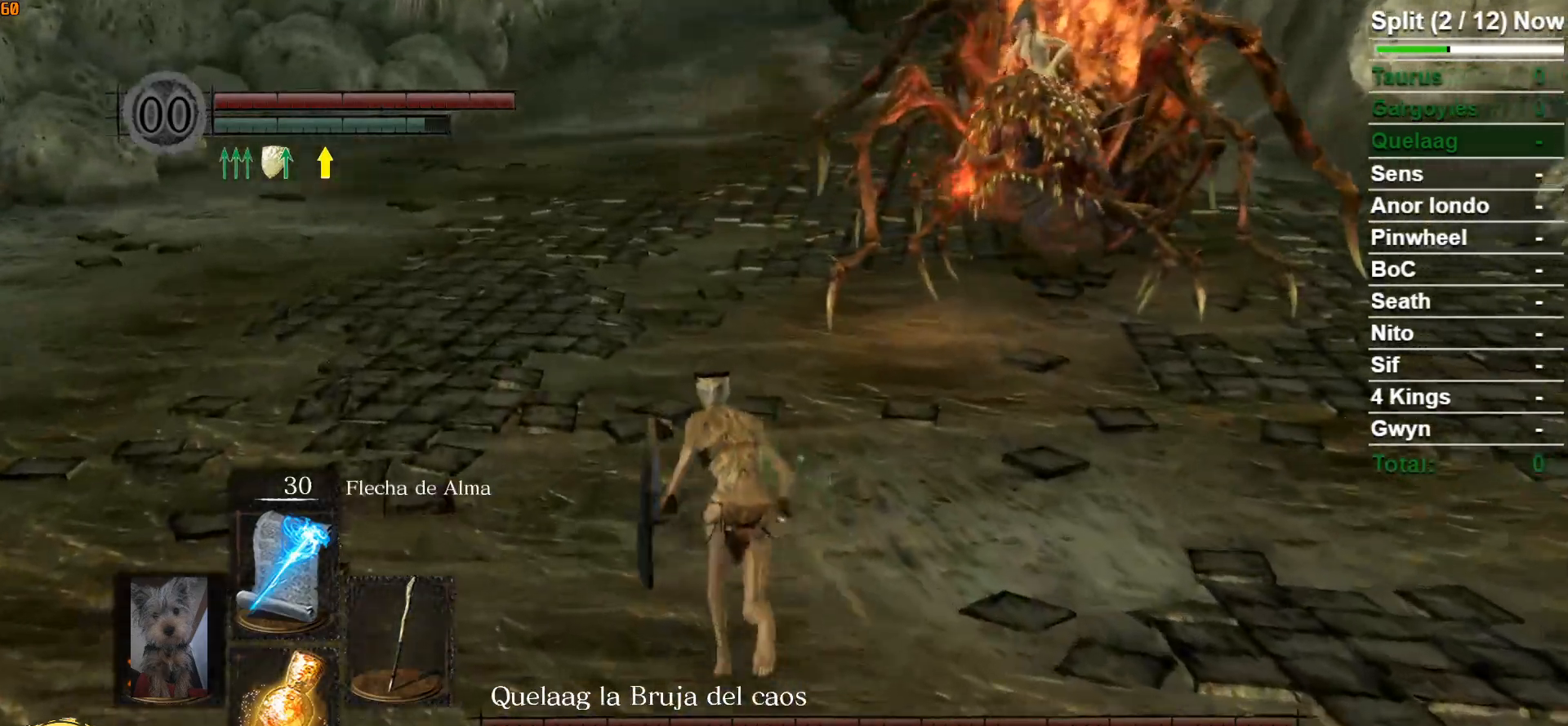
{"buttons": [], "left_stick": "up", "right_stick": "down-right", "events": [[17, "right_stick", "down-right"], [133, "right_stick", "center"], [200, "B", "up"], [350, "right_stick", "down-right"]]}
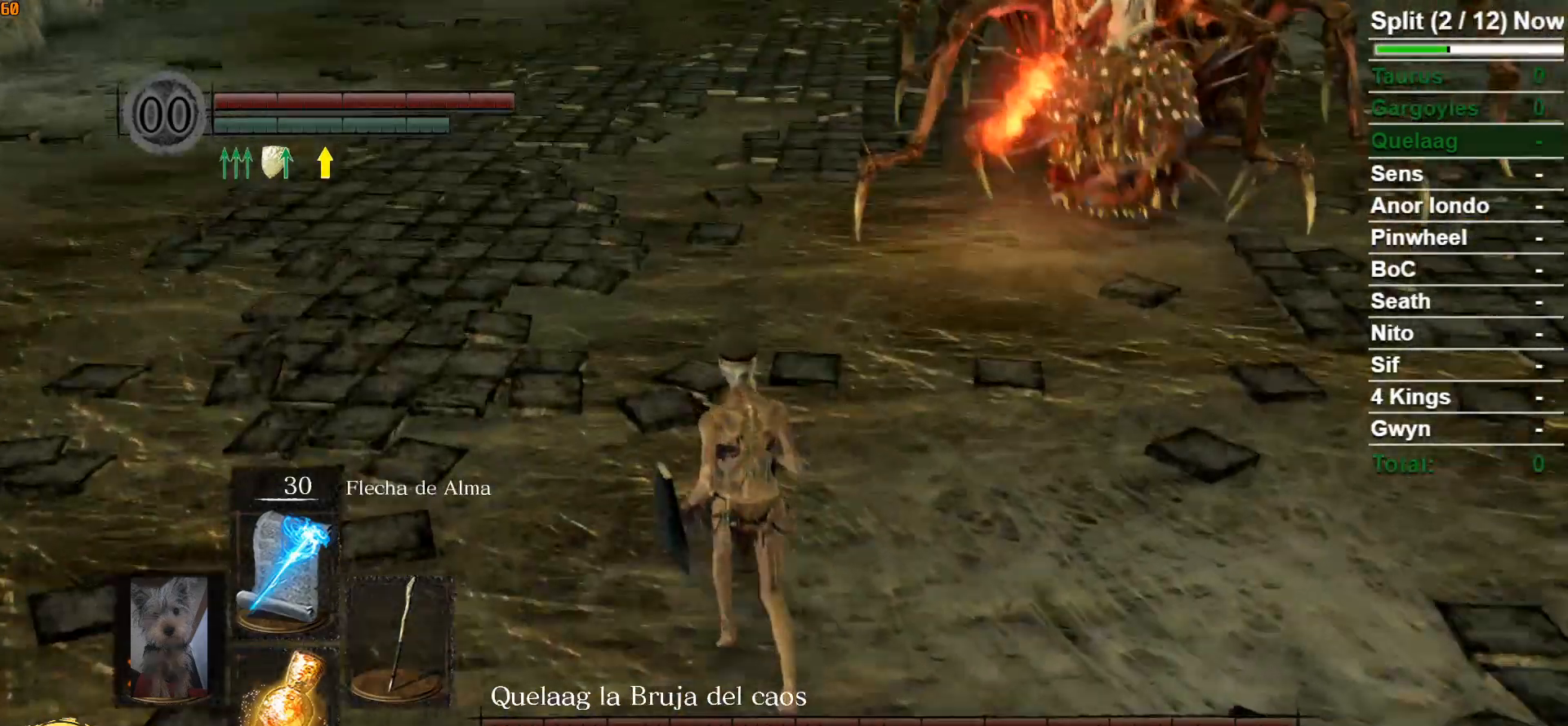
{"buttons": [], "left_stick": "up", "right_stick": "center", "events": [[17, "right_stick", "center"]]}
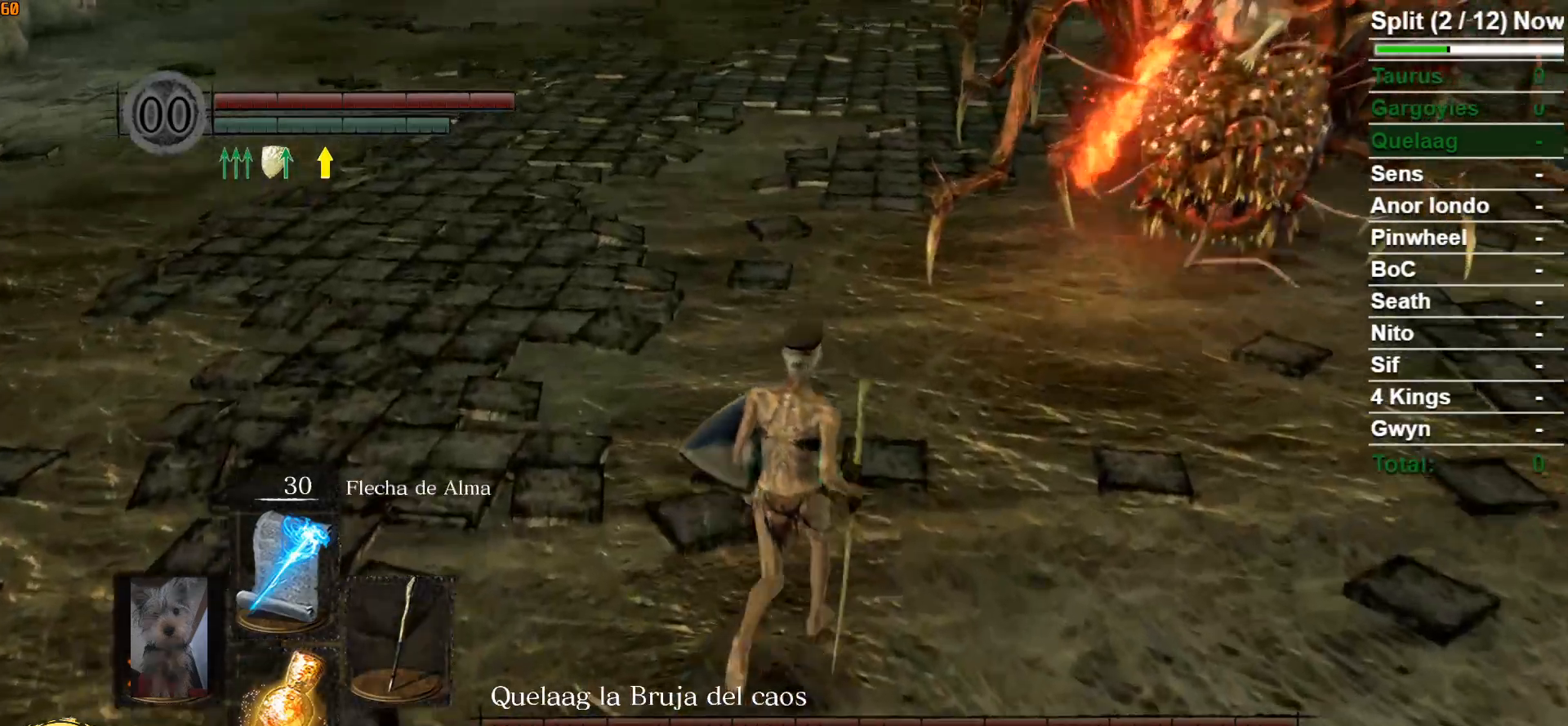
{"buttons": [], "left_stick": "up-right", "right_stick": "center", "events": [[133, "B", "down"], [133, "left_stick", "up-right"], [267, "B", "up"]]}
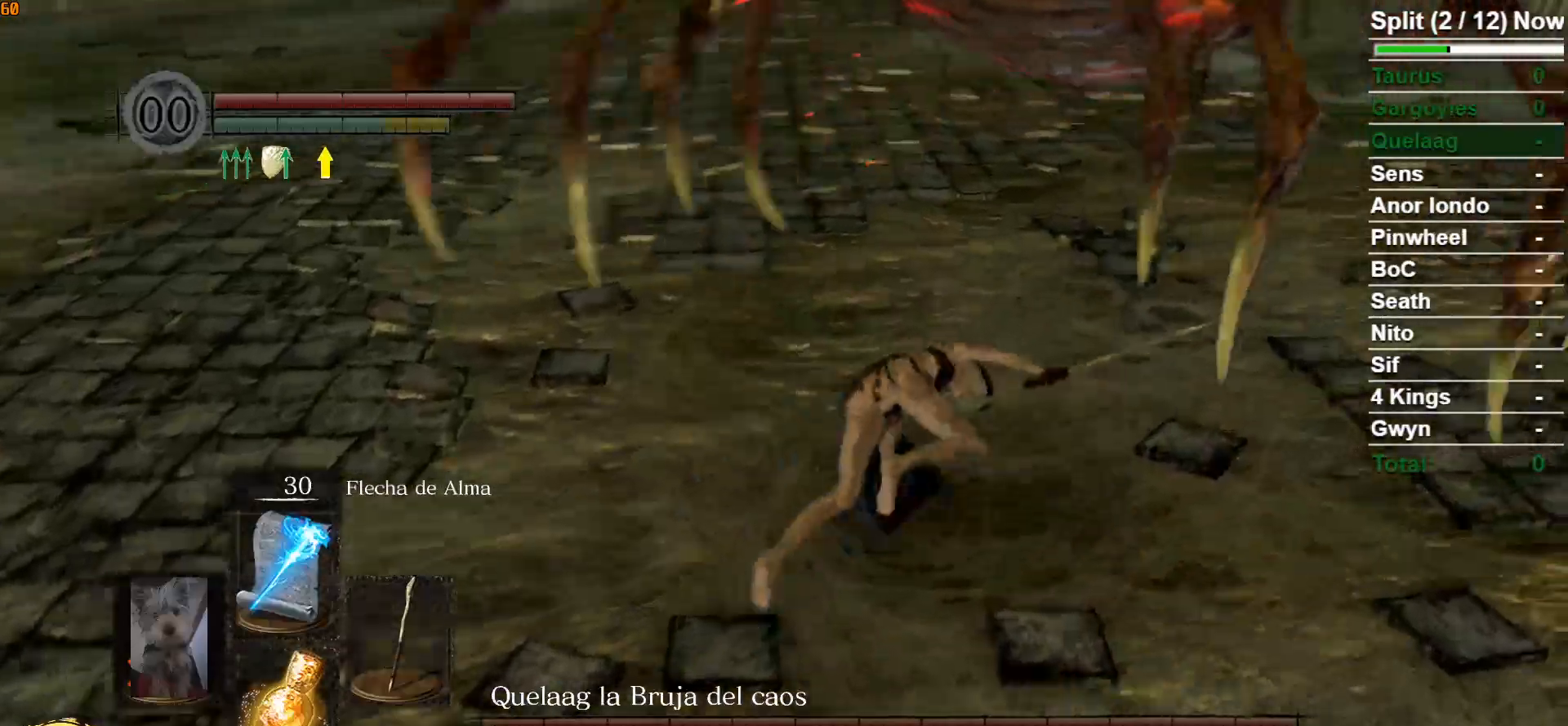
{"buttons": ["B"], "left_stick": "right", "right_stick": "left", "events": [[50, "right_stick", "left"], [383, "B", "down"], [400, "left_stick", "right"]]}
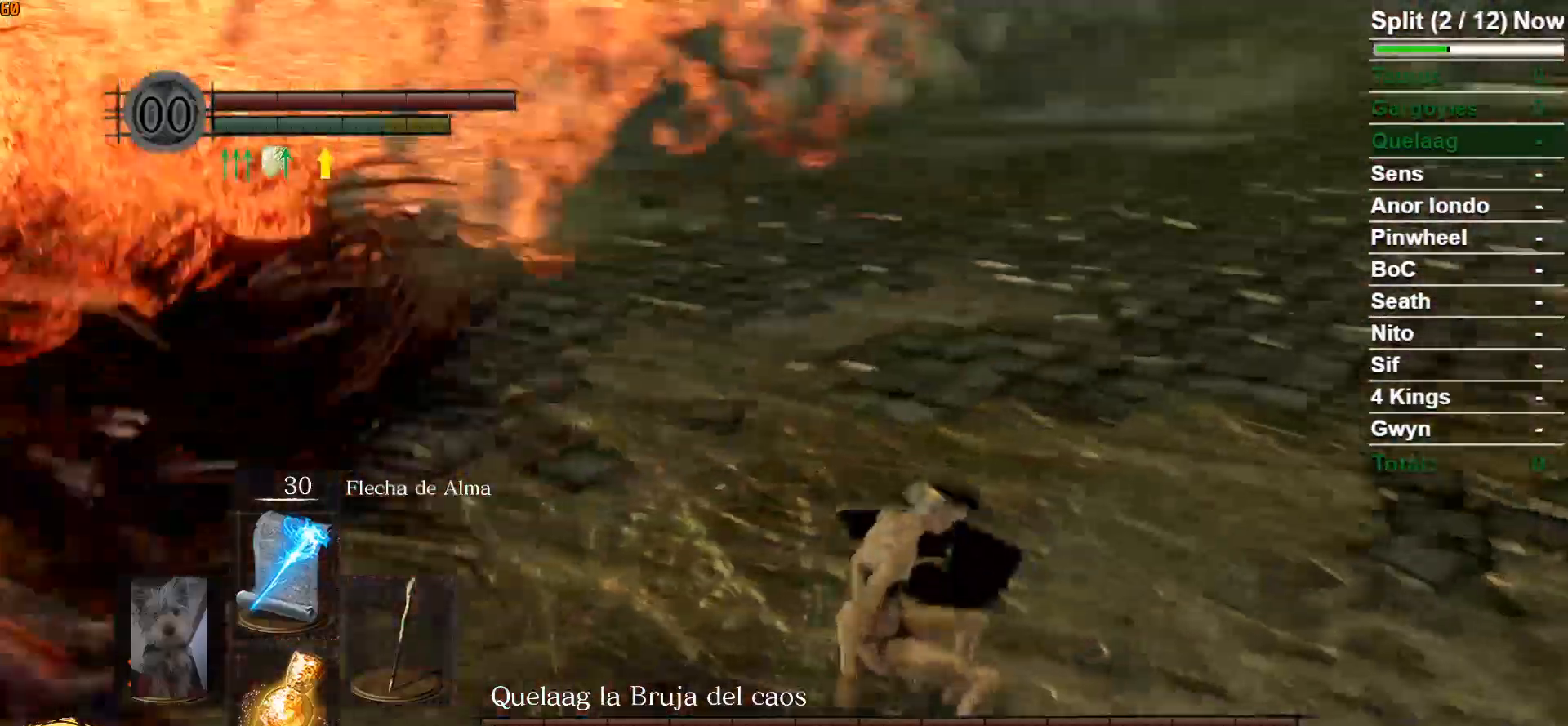
{"buttons": [], "left_stick": "down-right", "right_stick": "center", "events": [[150, "left_stick", "down-right"], [483, "right_stick", "center"], [500, "B", "up"]]}
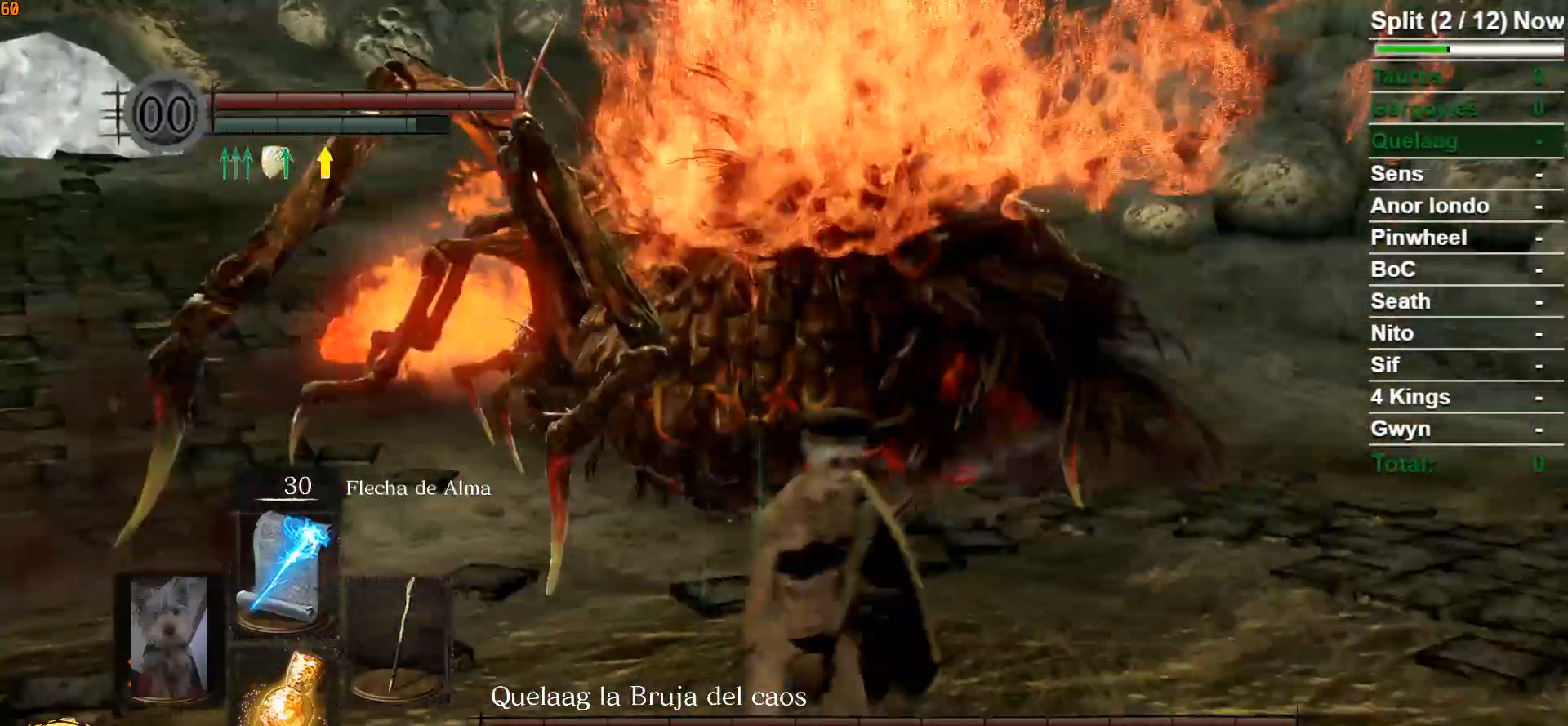
{"buttons": [], "left_stick": "center", "right_stick": "center", "events": [[217, "left_stick", "up-right"], [350, "left_stick", "center"], [383, "R3", "down"], [383, "right_stick", "left"], [500, "R3", "up"], [500, "right_stick", "center"]]}
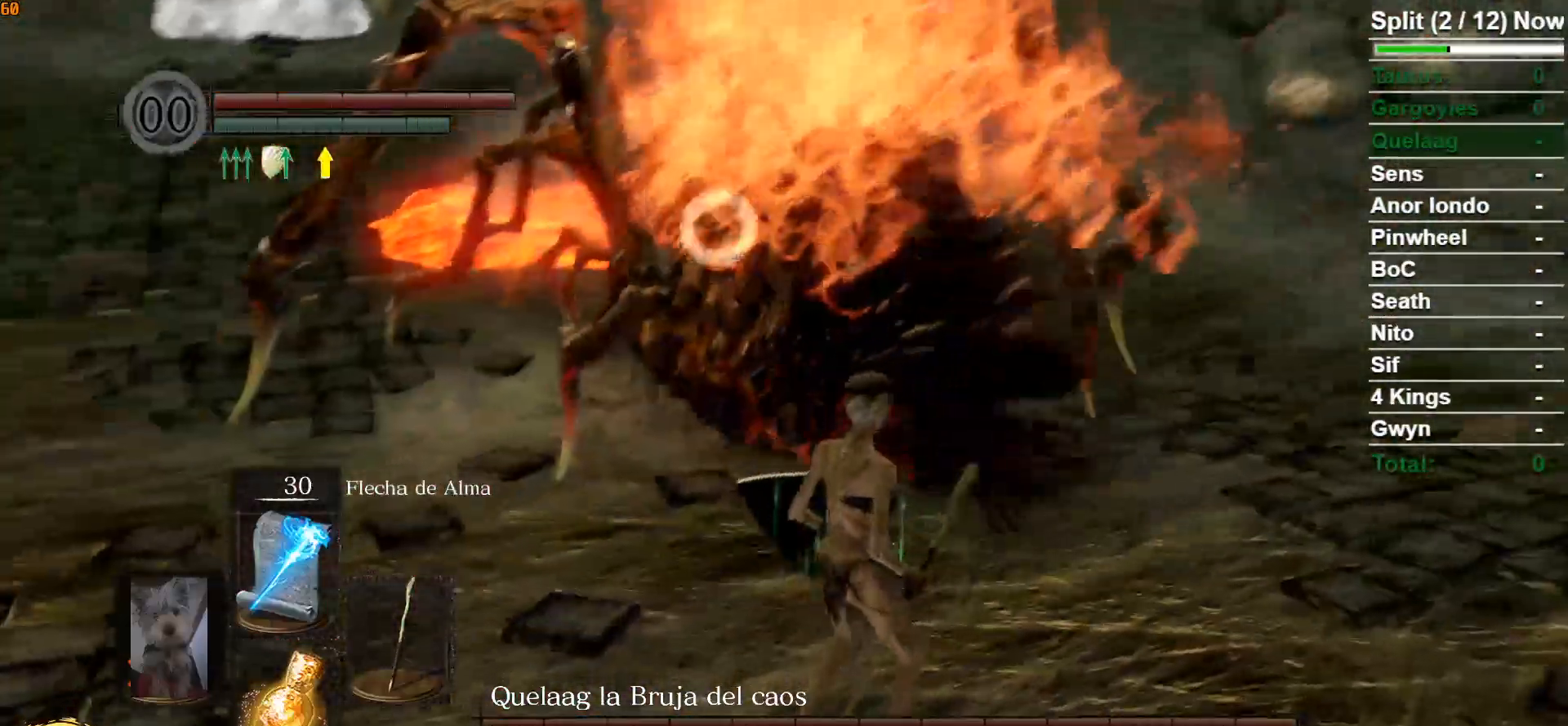
{"buttons": [], "left_stick": "down-right", "right_stick": "center", "events": [[150, "left_stick", "down-right"]]}
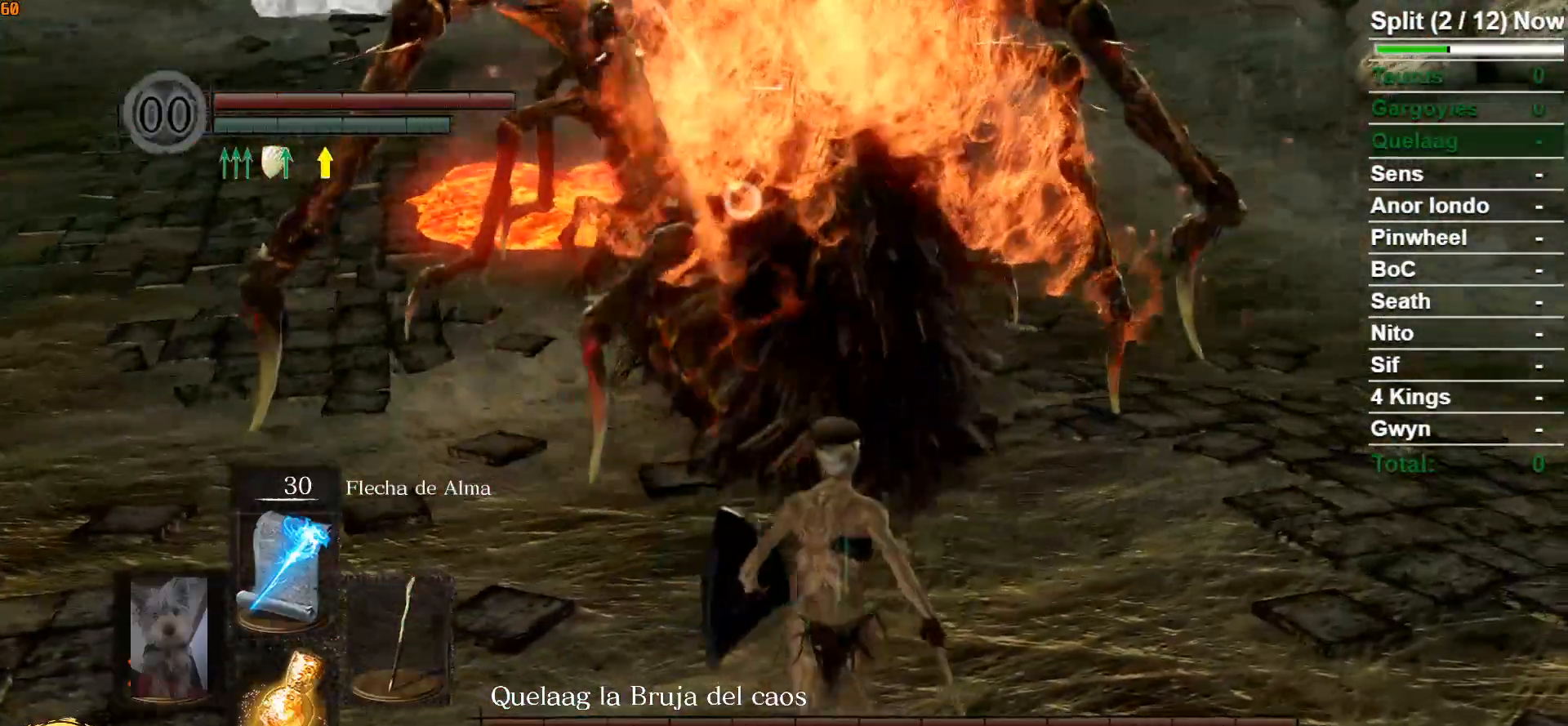
{"buttons": [], "left_stick": "center", "right_stick": "center", "events": [[250, "left_stick", "center"]]}
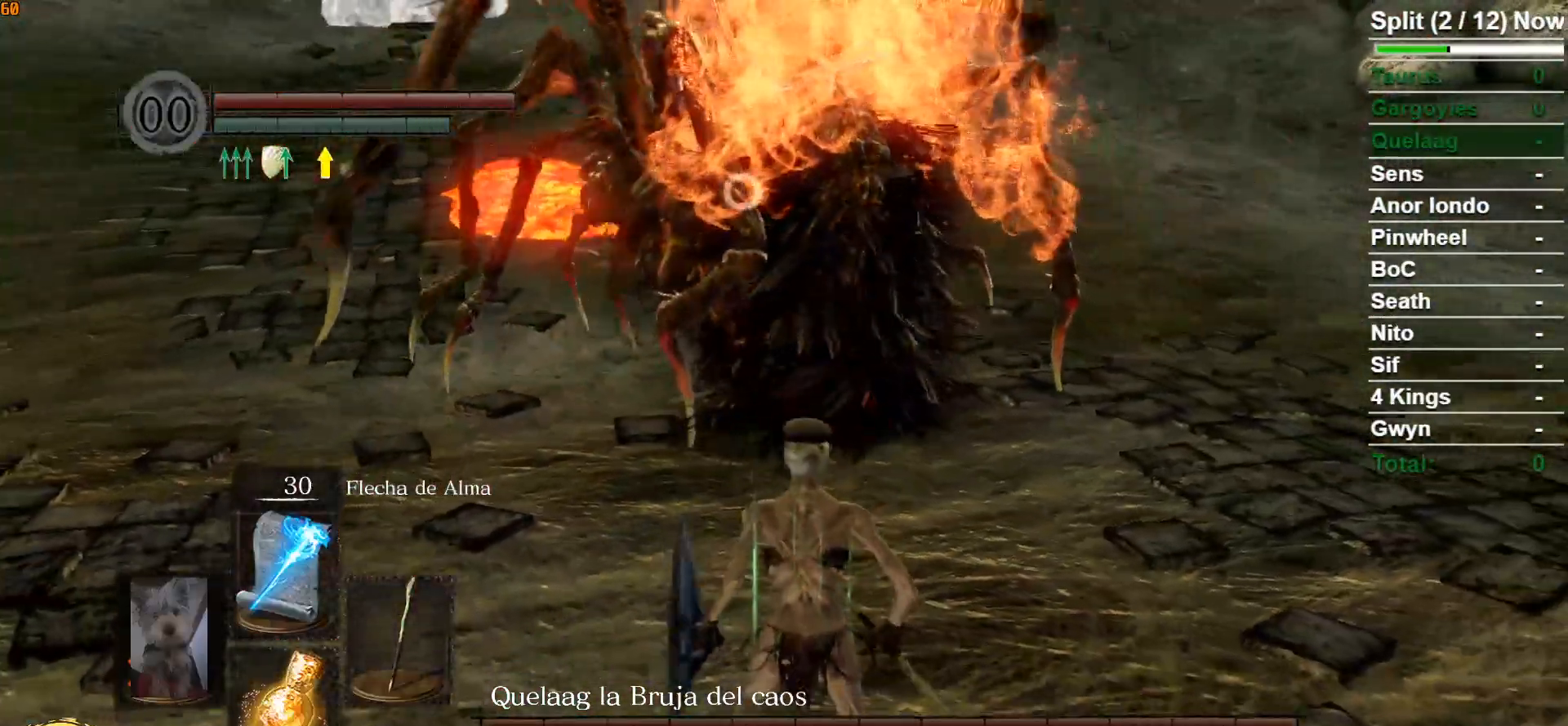
{"buttons": [], "left_stick": "up", "right_stick": "center", "events": [[17, "left_stick", "up"], [200, "left_stick", "center"], [400, "left_stick", "up"]]}
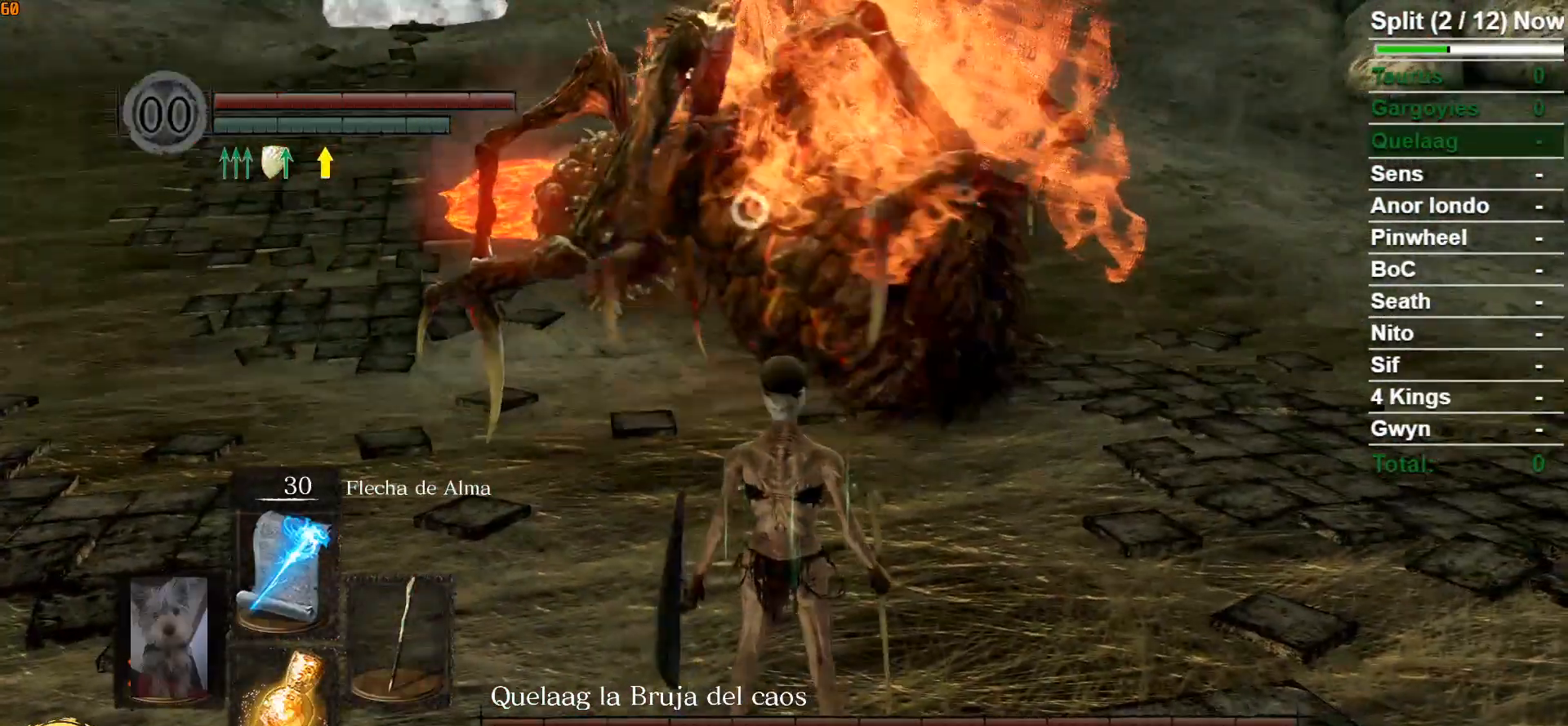
{"buttons": [], "left_stick": "left", "right_stick": "center", "events": [[100, "left_stick", "center"], [300, "left_stick", "left"]]}
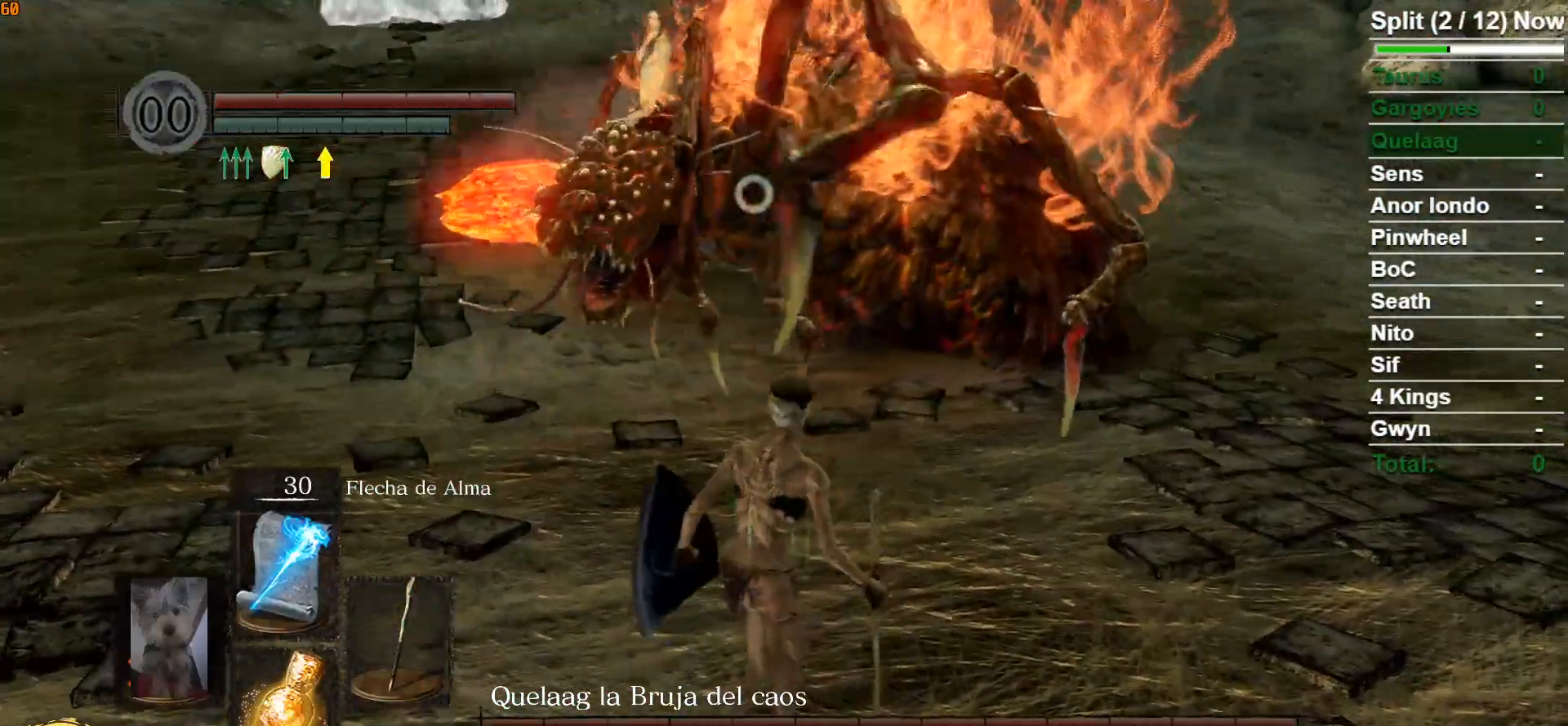
{"buttons": [], "left_stick": "up", "right_stick": "center", "events": [[33, "left_stick", "center"], [367, "left_stick", "up"]]}
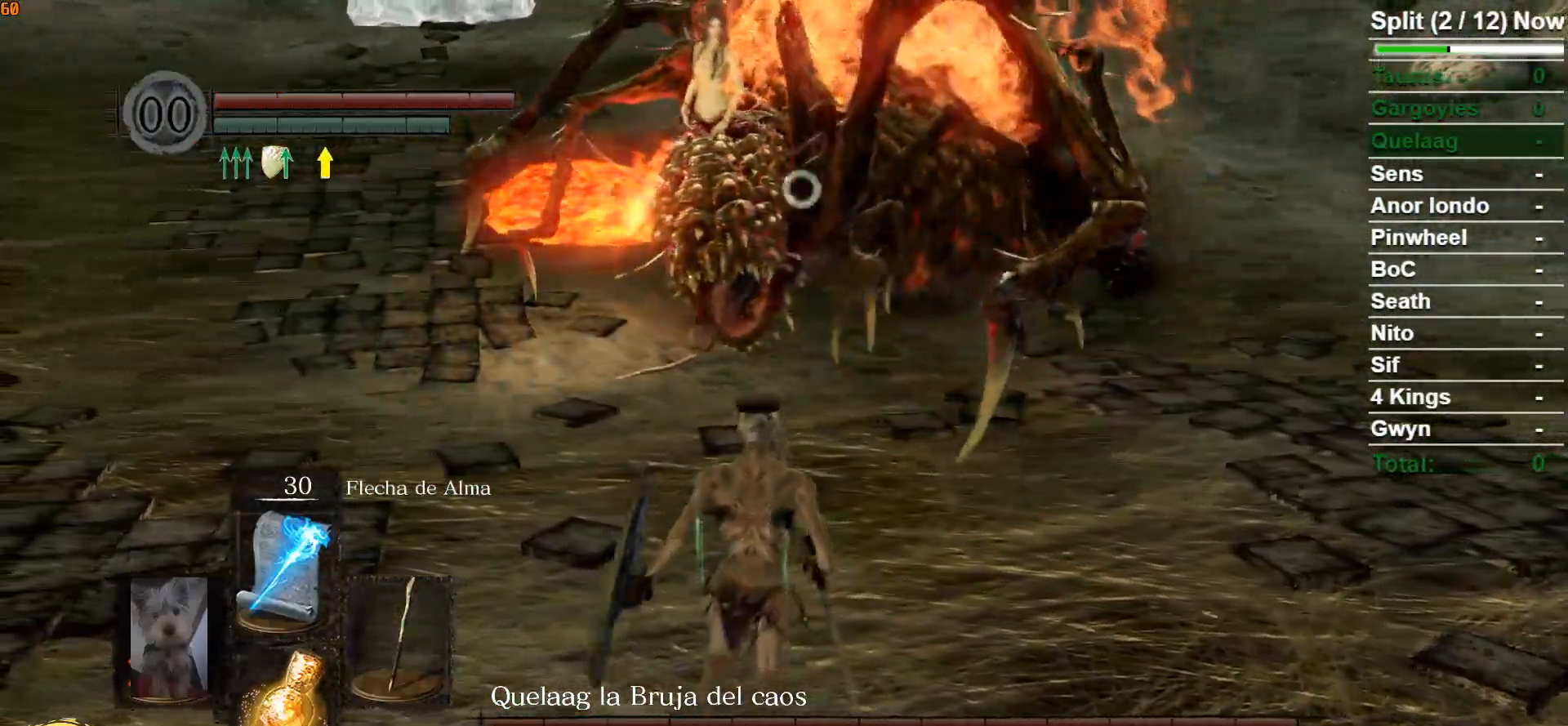
{"buttons": [], "left_stick": "center", "right_stick": "center", "events": [[83, "left_stick", "center"]]}
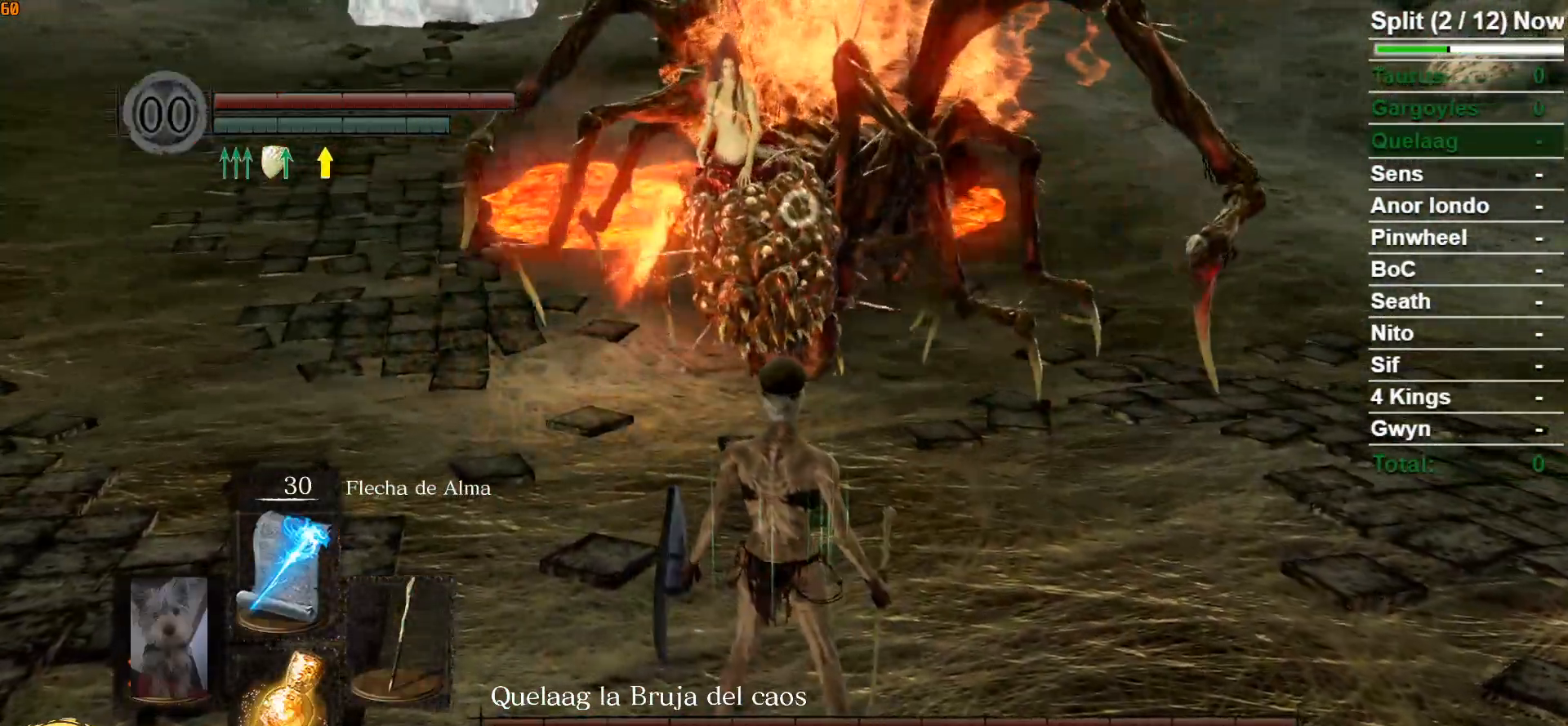
{"buttons": [], "left_stick": "center", "right_stick": "up", "events": [[17, "R3", "down"], [133, "R3", "up"], [150, "right_stick", "up"], [183, "R1", "down"], [283, "right_stick", "center"], [317, "R1", "up"], [400, "right_stick", "up"]]}
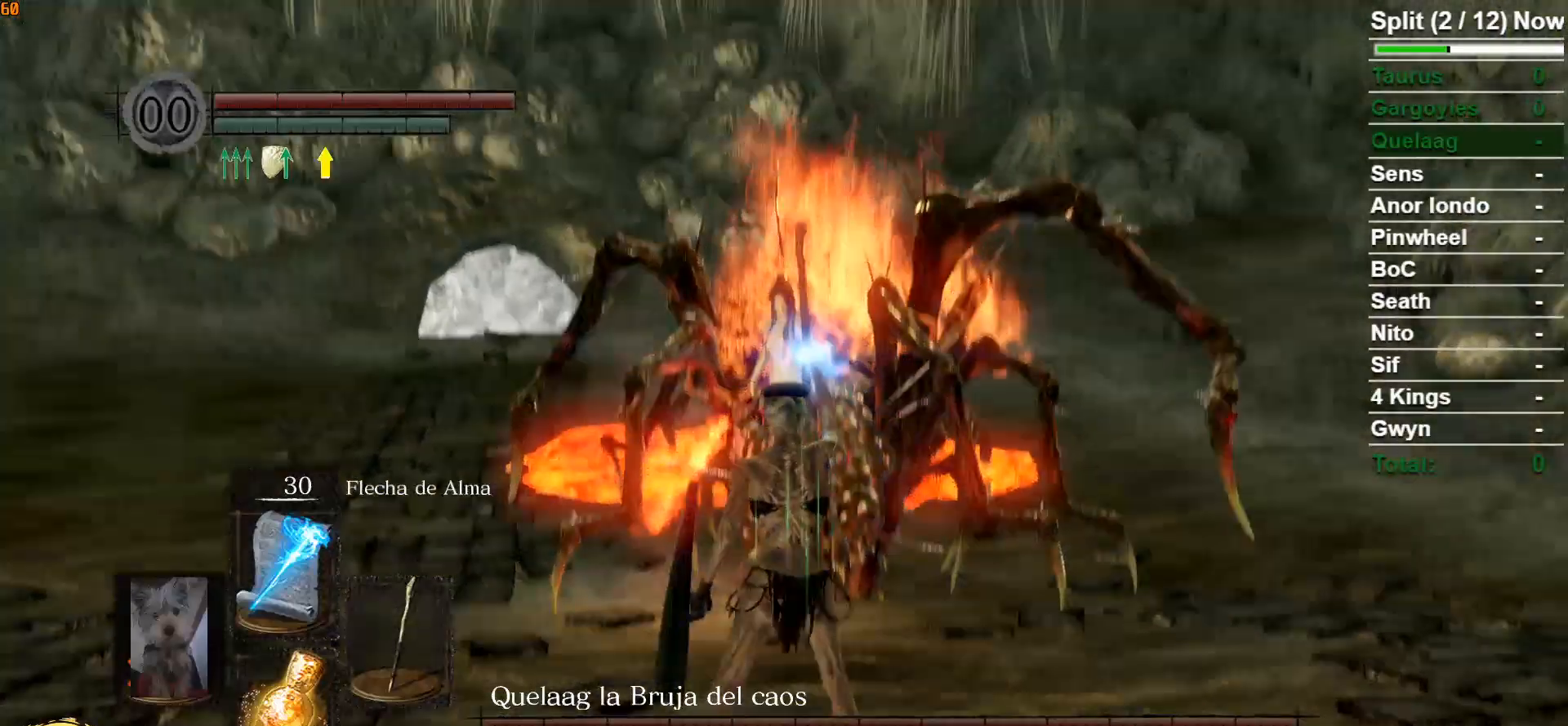
{"buttons": [], "left_stick": "center", "right_stick": "center", "events": [[33, "right_stick", "center"], [133, "right_stick", "up"], [233, "right_stick", "center"]]}
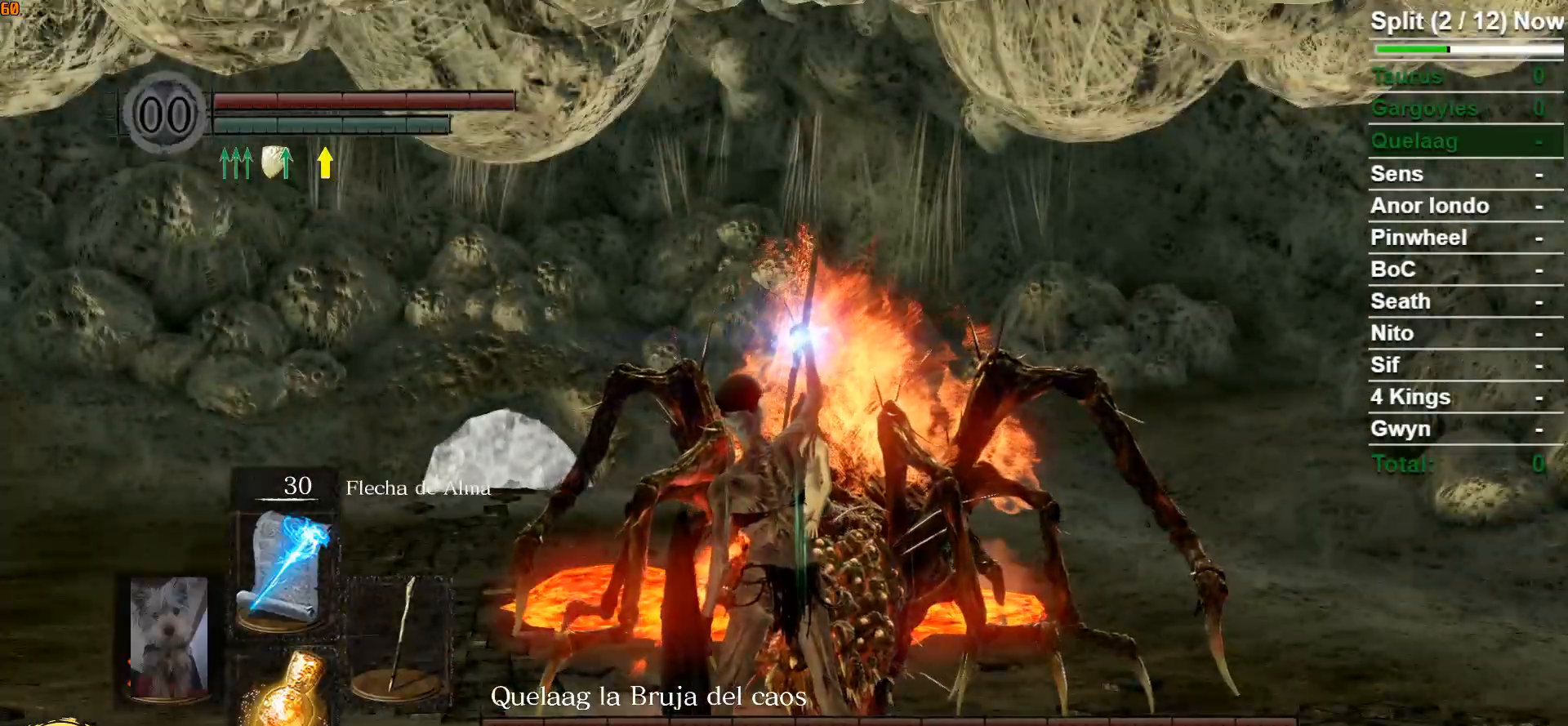
{"buttons": [], "left_stick": "center", "right_stick": "center", "events": []}
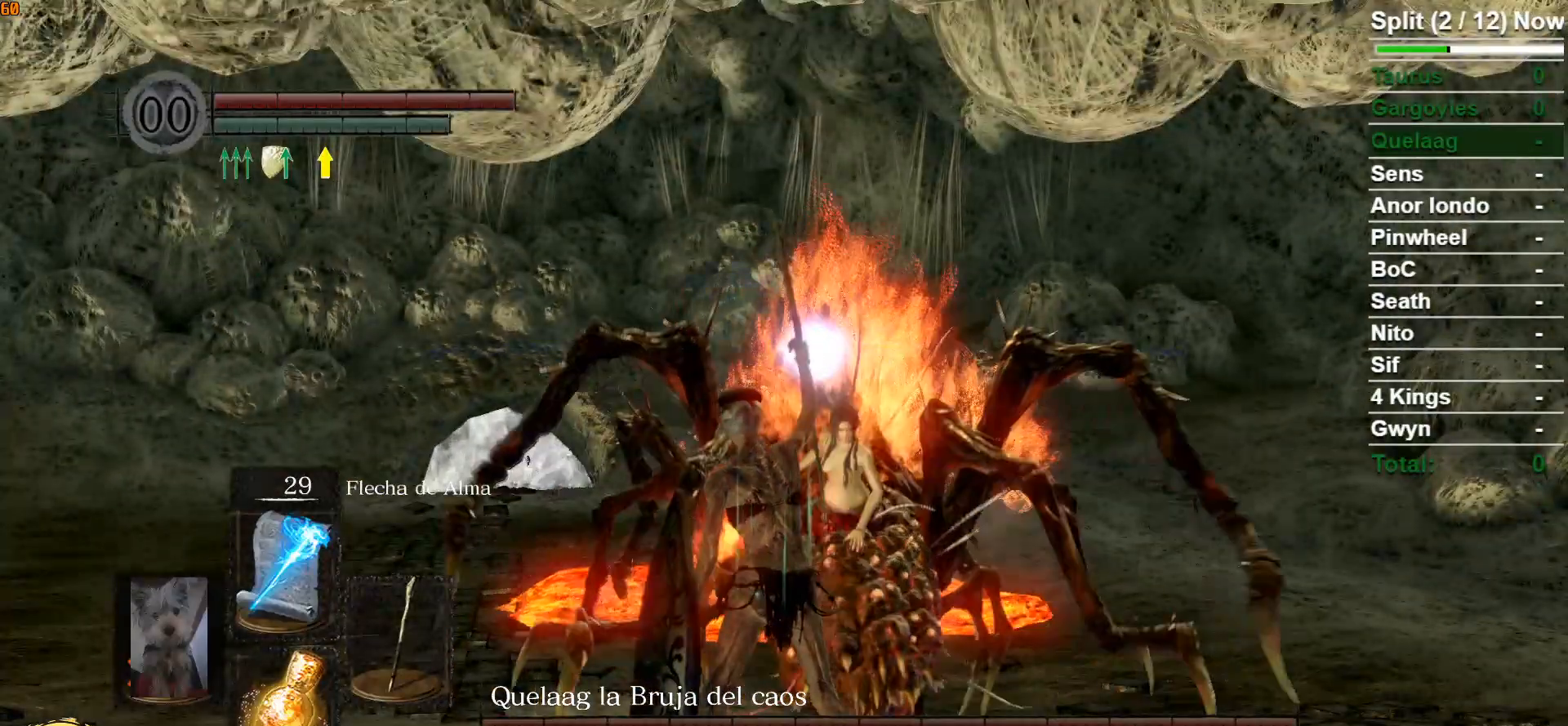
{"buttons": [], "left_stick": "center", "right_stick": "center", "events": []}
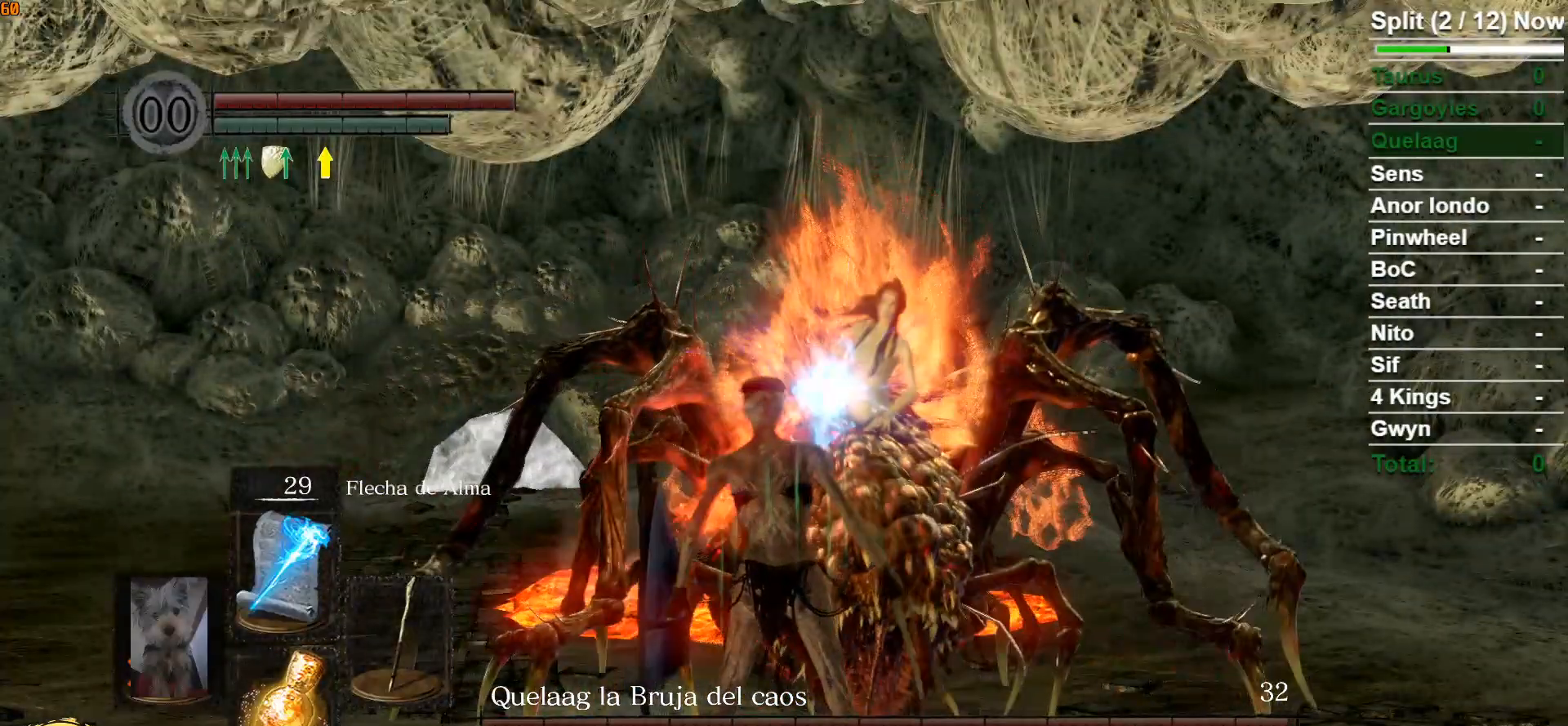
{"buttons": [], "left_stick": "center", "right_stick": "up-right", "events": [[150, "R1", "down"], [267, "R1", "up"], [500, "right_stick", "up-right"]]}
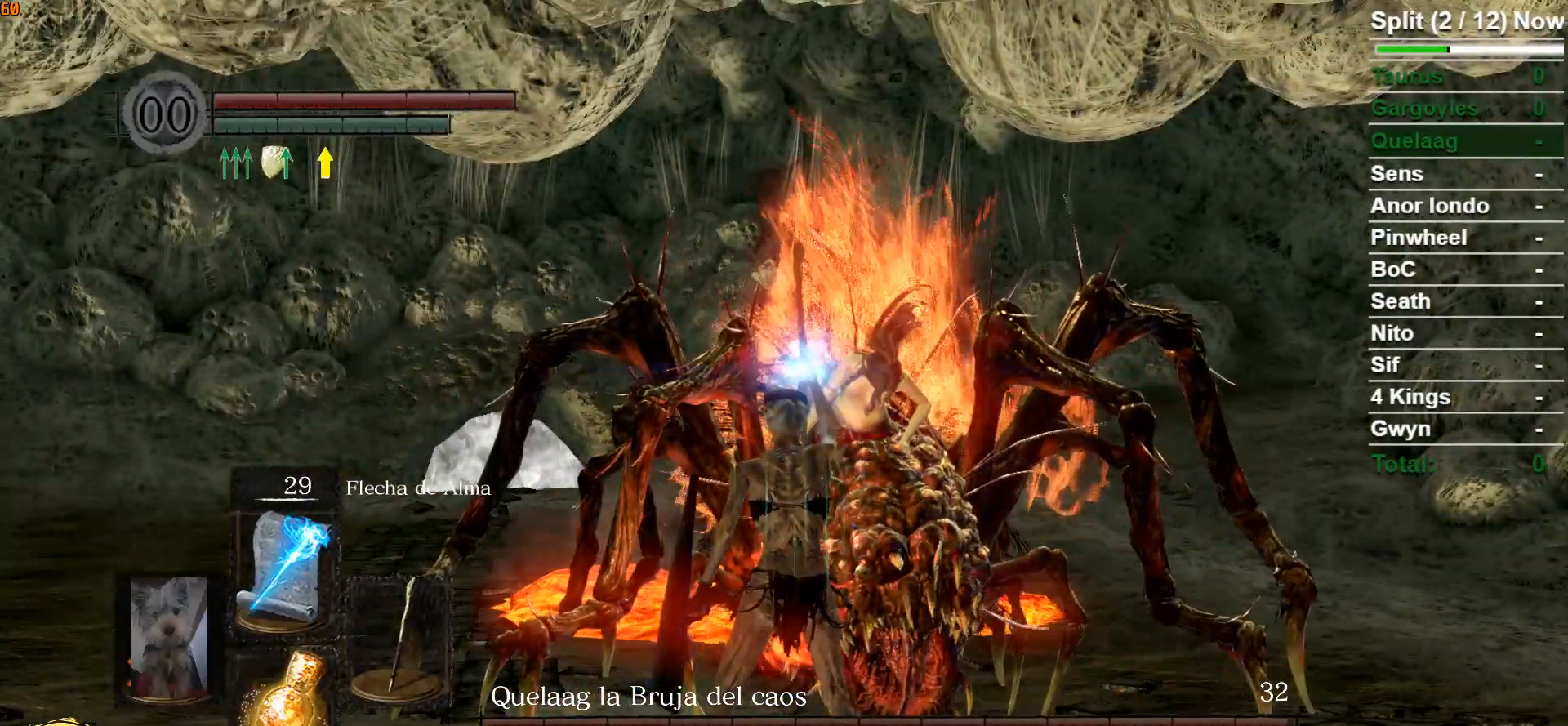
{"buttons": [], "left_stick": "center", "right_stick": "center", "events": [[83, "right_stick", "center"]]}
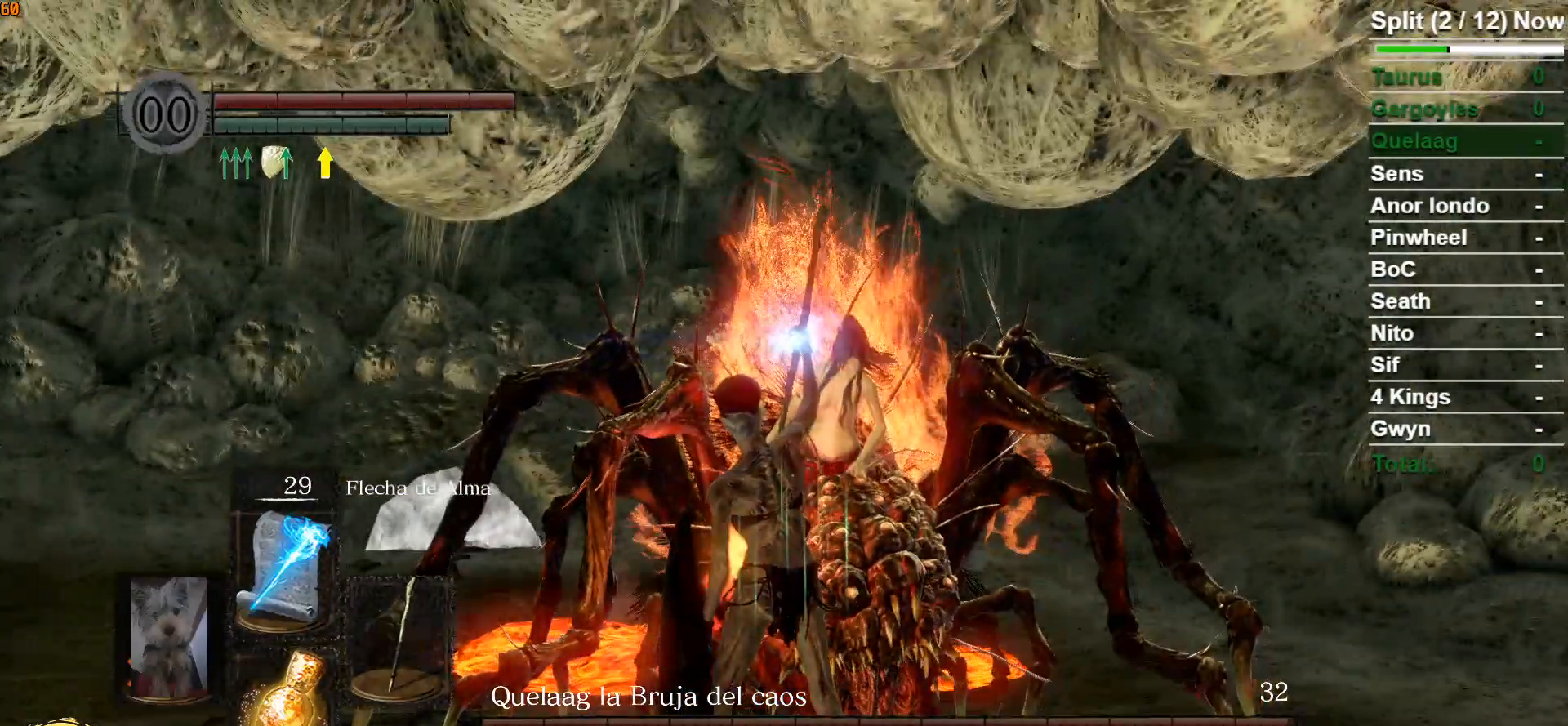
{"buttons": [], "left_stick": "center", "right_stick": "center", "events": []}
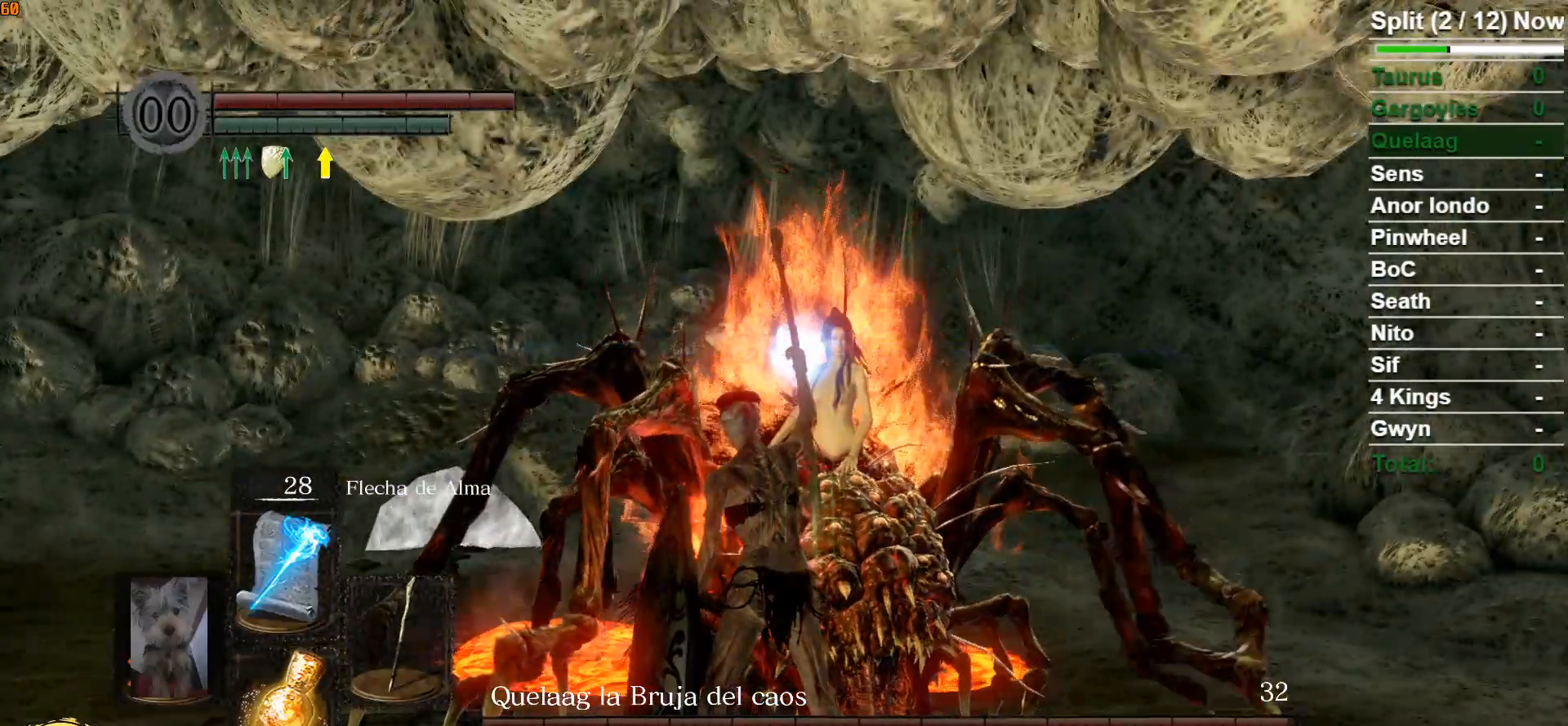
{"buttons": [], "left_stick": "center", "right_stick": "center", "events": []}
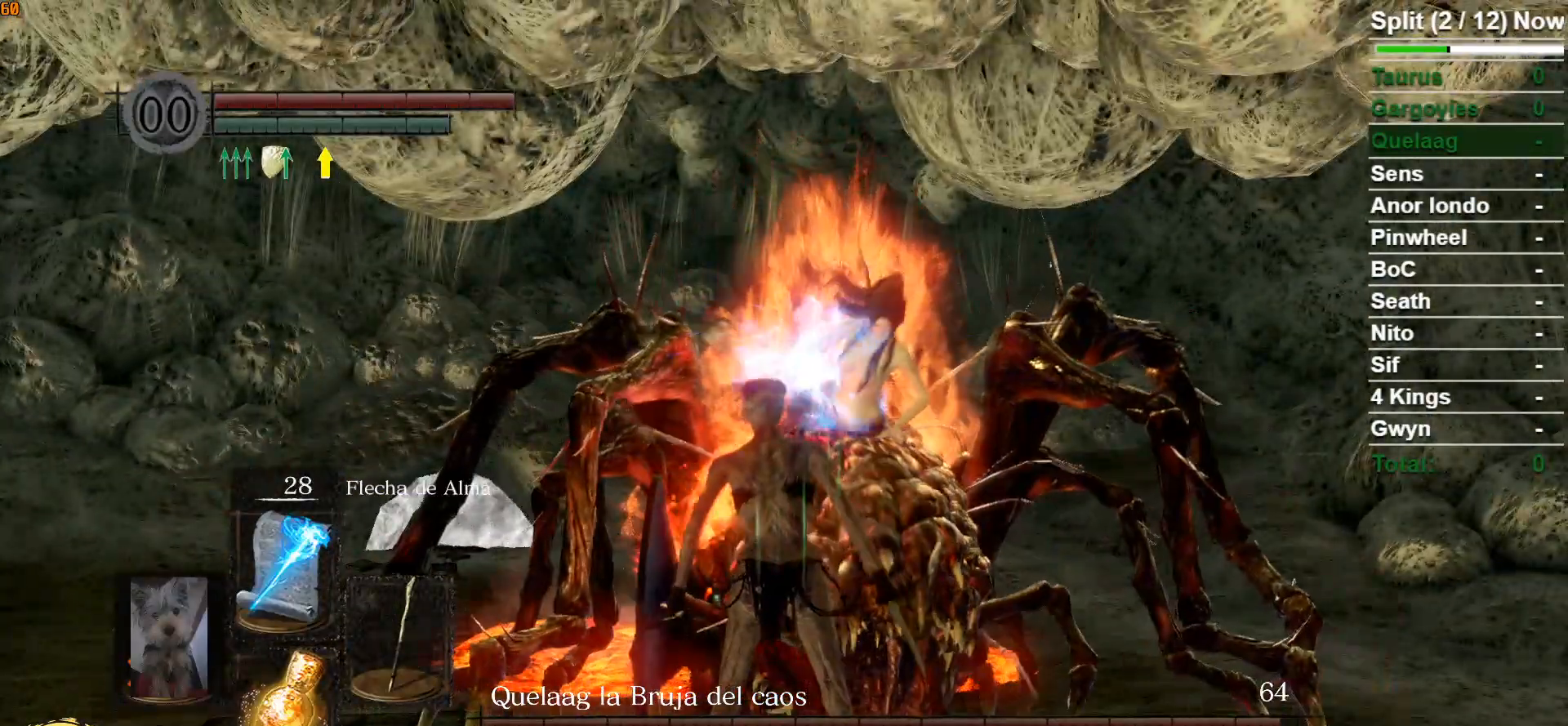
{"buttons": [], "left_stick": "up", "right_stick": "center", "events": [[350, "left_stick", "up"]]}
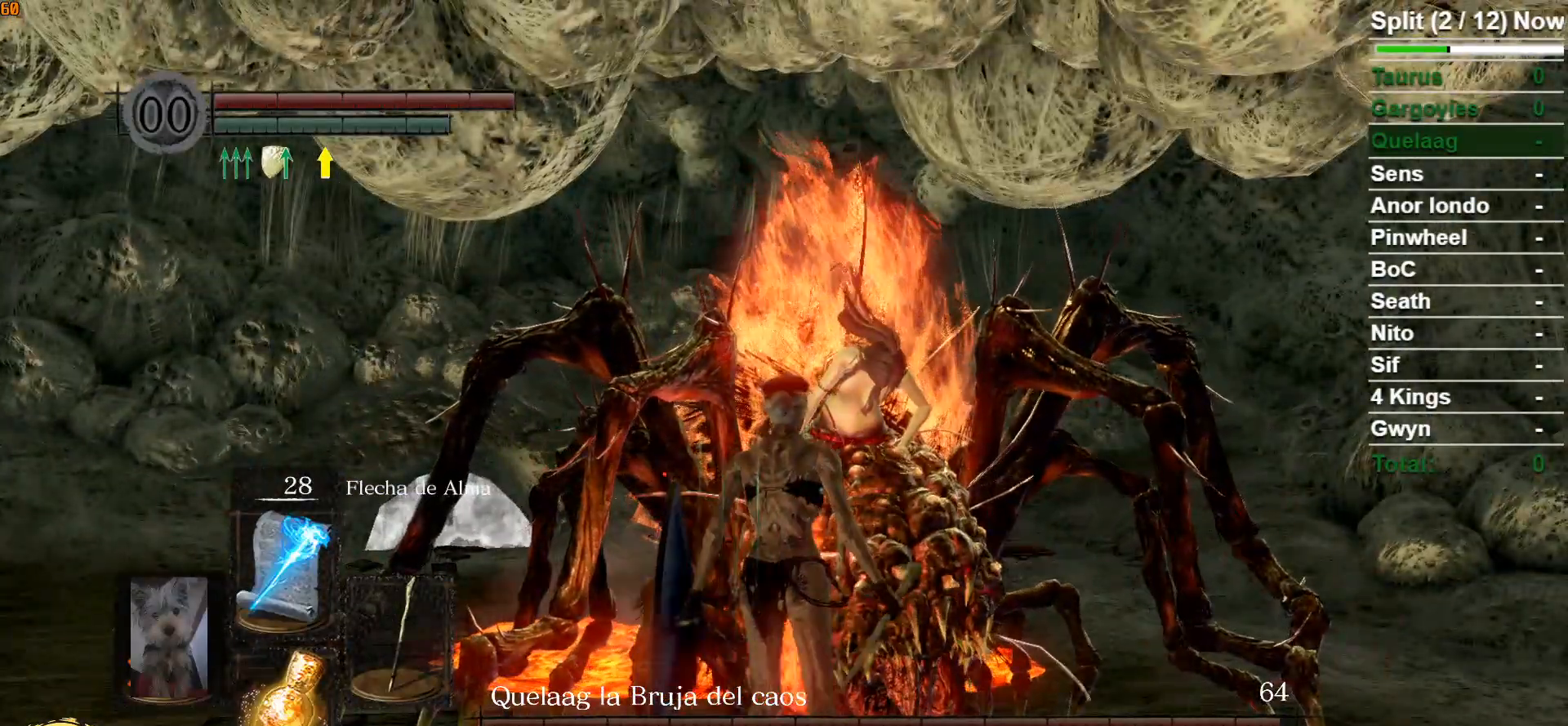
{"buttons": ["B"], "left_stick": "down-right", "right_stick": "down-right", "events": [[17, "left_stick", "center"], [250, "right_stick", "down-right"], [333, "left_stick", "down-right"], [433, "B", "down"]]}
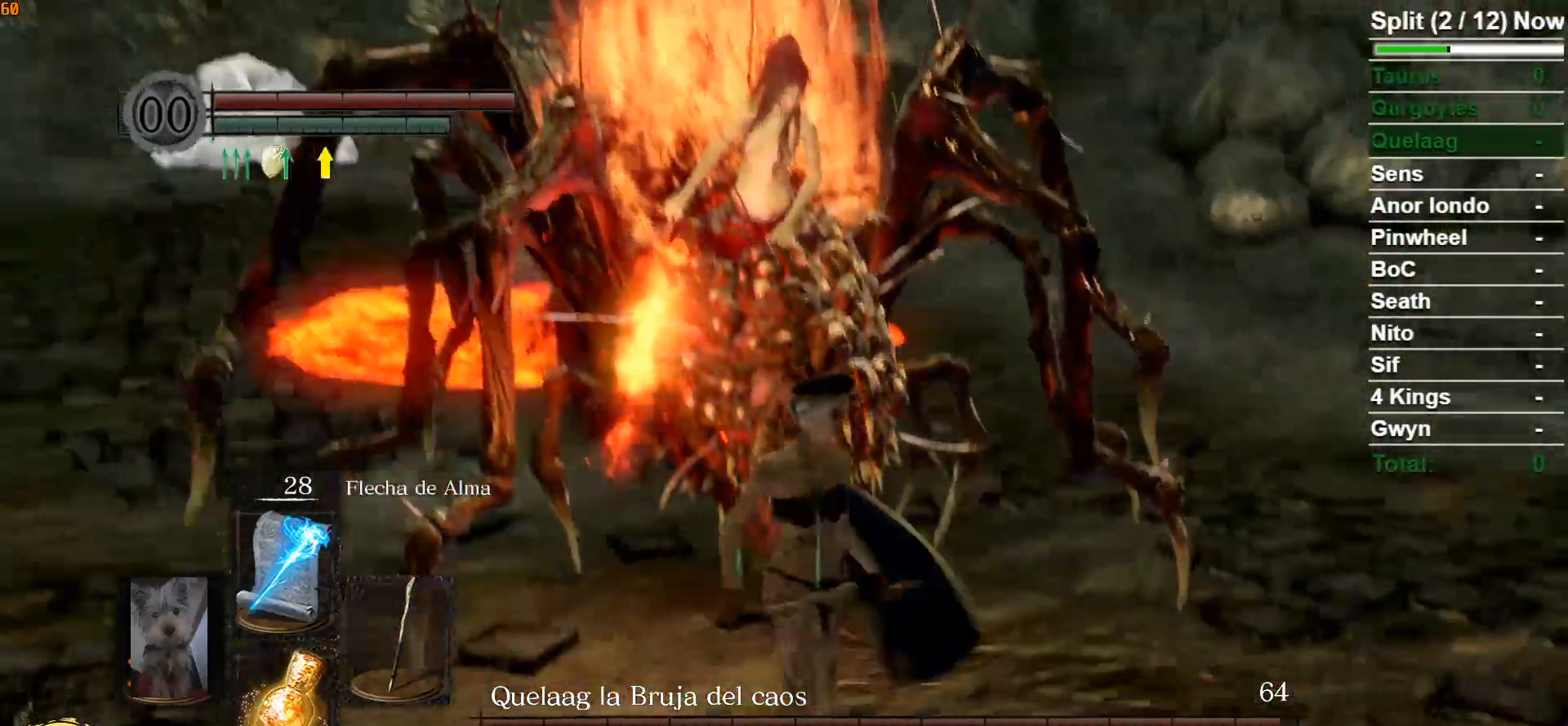
{"buttons": ["B"], "left_stick": "down-right", "right_stick": "center", "events": [[33, "right_stick", "center"]]}
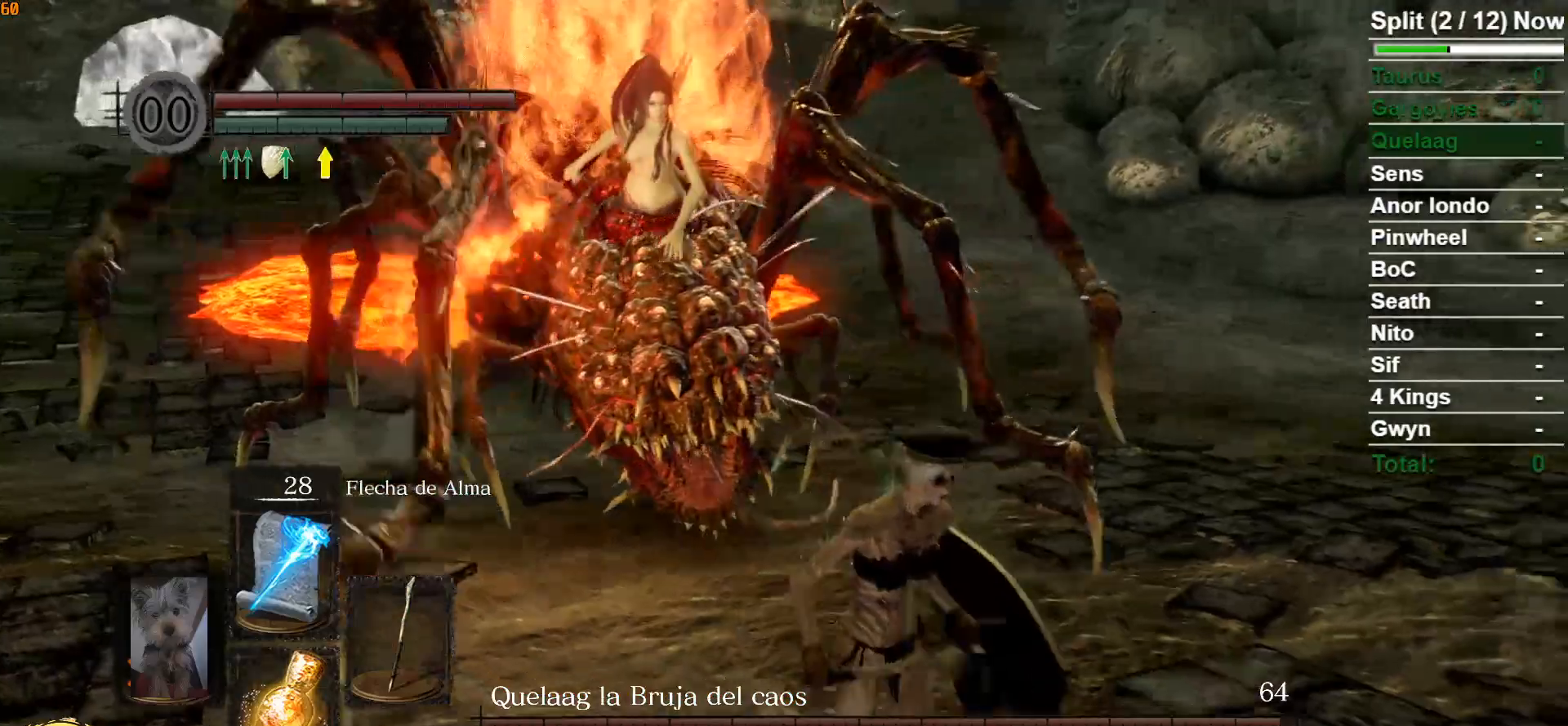
{"buttons": ["B"], "left_stick": "up-right", "right_stick": "center", "events": [[317, "left_stick", "right"], [450, "left_stick", "up-right"]]}
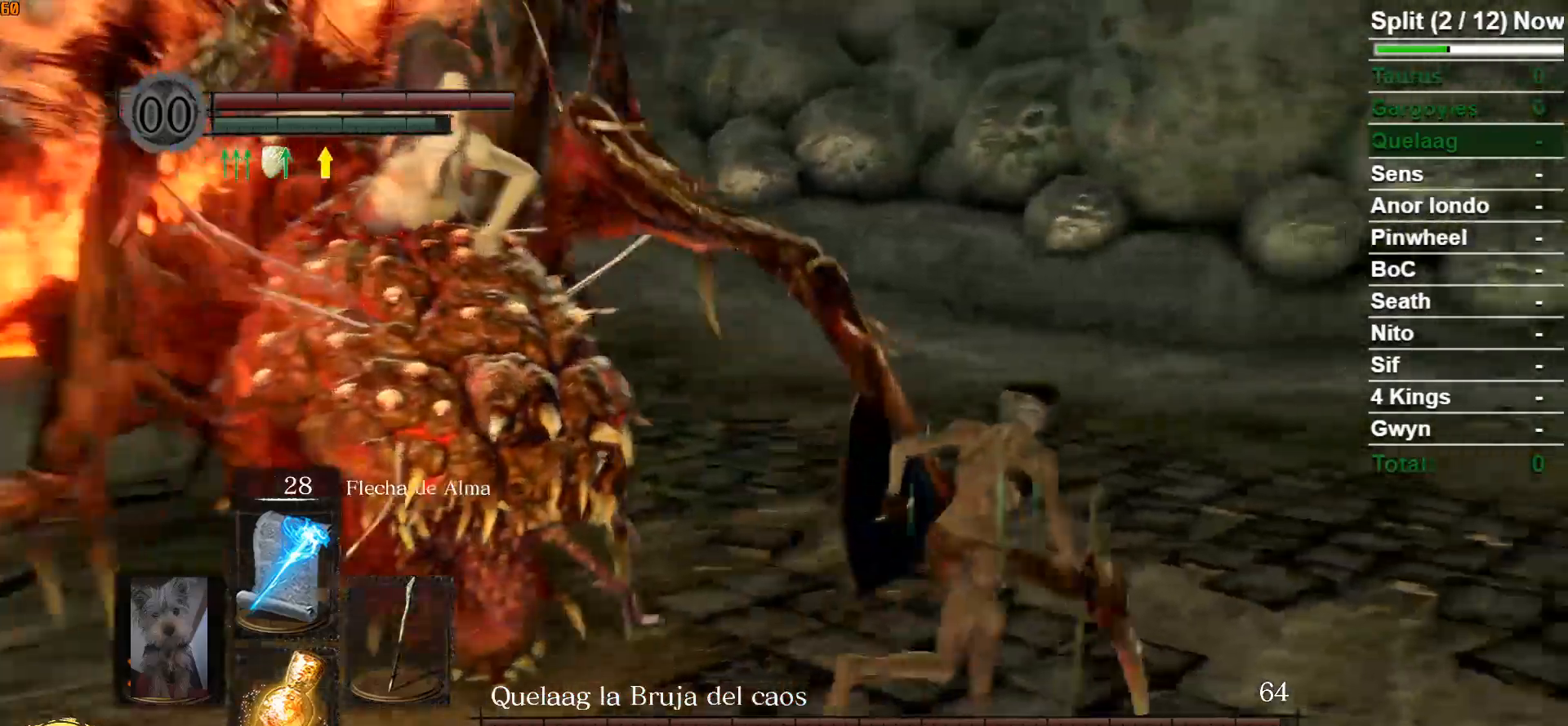
{"buttons": ["B"], "left_stick": "right", "right_stick": "center", "events": [[100, "left_stick", "right"]]}